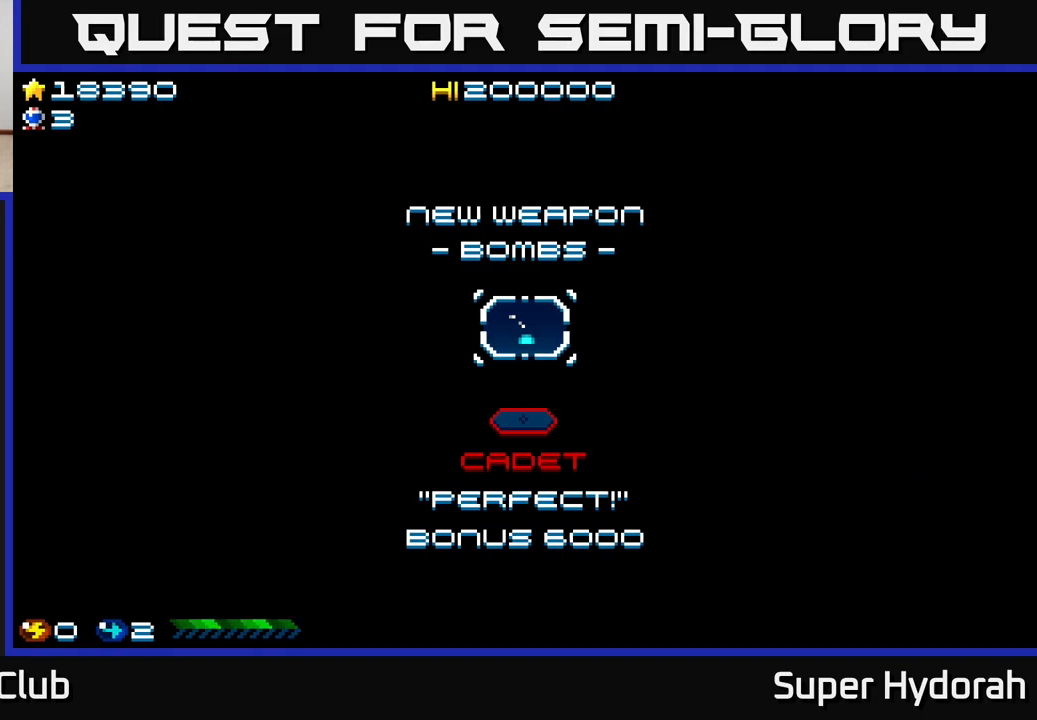
Gameplay with a controller (Xbox layout); each line is a JSON object with the inputs held at the frame after it. "events" lists button and stick changes between this image and that frame as [ms after this image, input, new state], when the widget could be followed in between. Not read: left_stick right_stick.
{"buttons": [], "events": []}
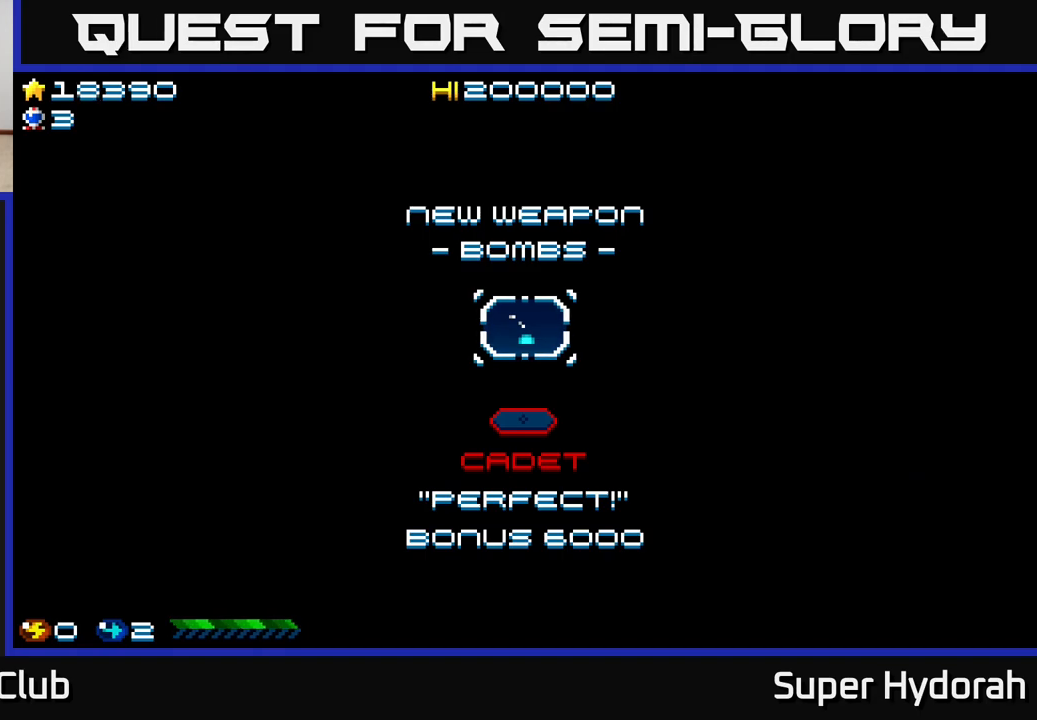
{"buttons": [], "events": [[367, "A", "down"], [500, "A", "up"]]}
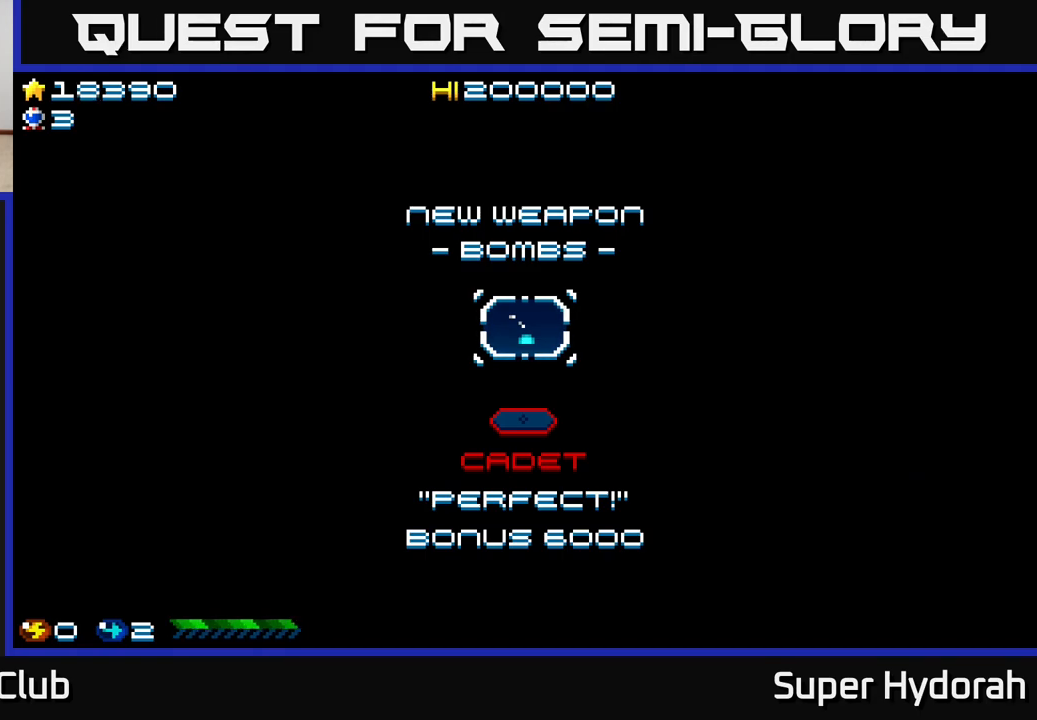
{"buttons": ["A"], "events": [[267, "A", "down"], [383, "A", "up"], [483, "A", "down"]]}
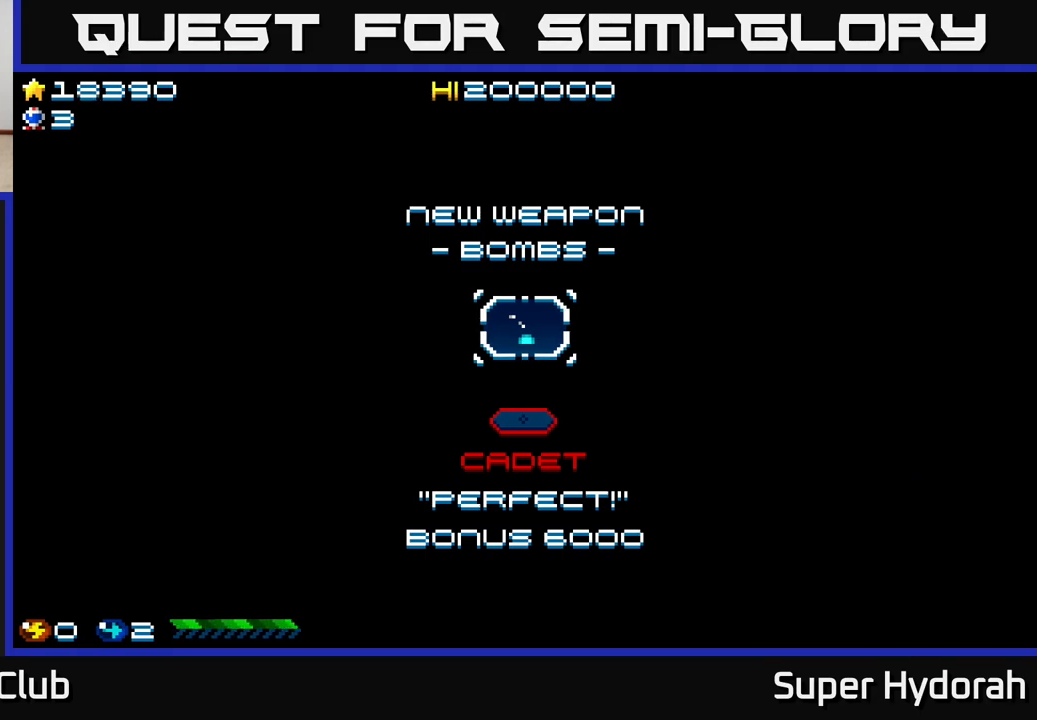
{"buttons": ["A"], "events": [[83, "A", "up"], [183, "A", "down"], [300, "A", "up"], [383, "A", "down"]]}
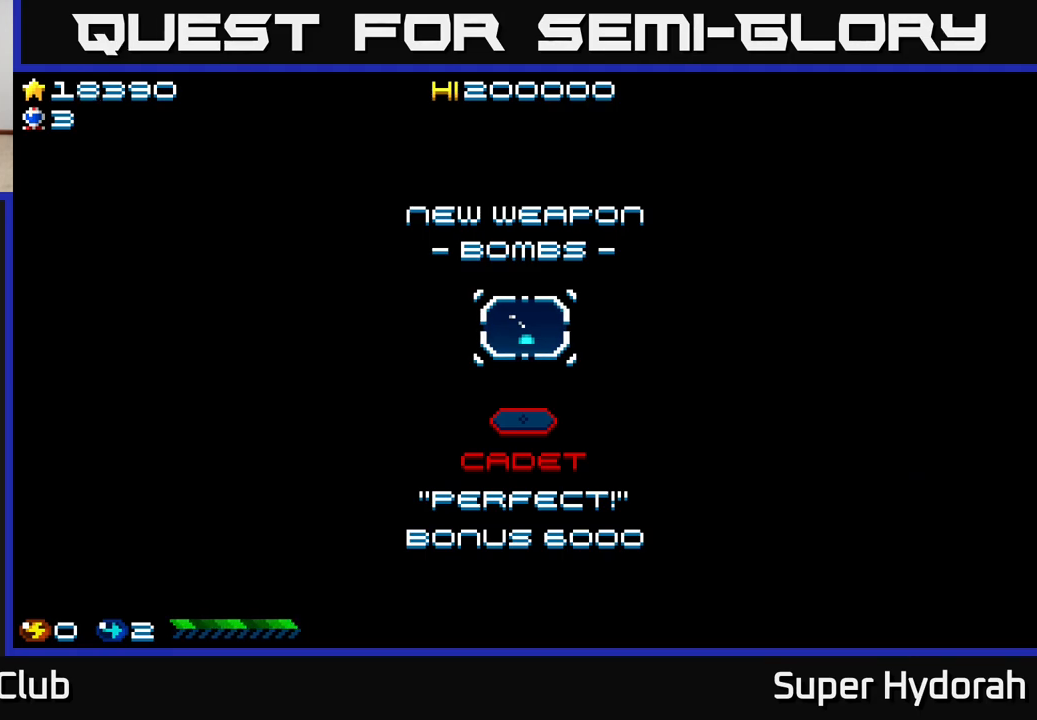
{"buttons": [], "events": [[17, "A", "up"], [117, "A", "down"], [267, "A", "up"]]}
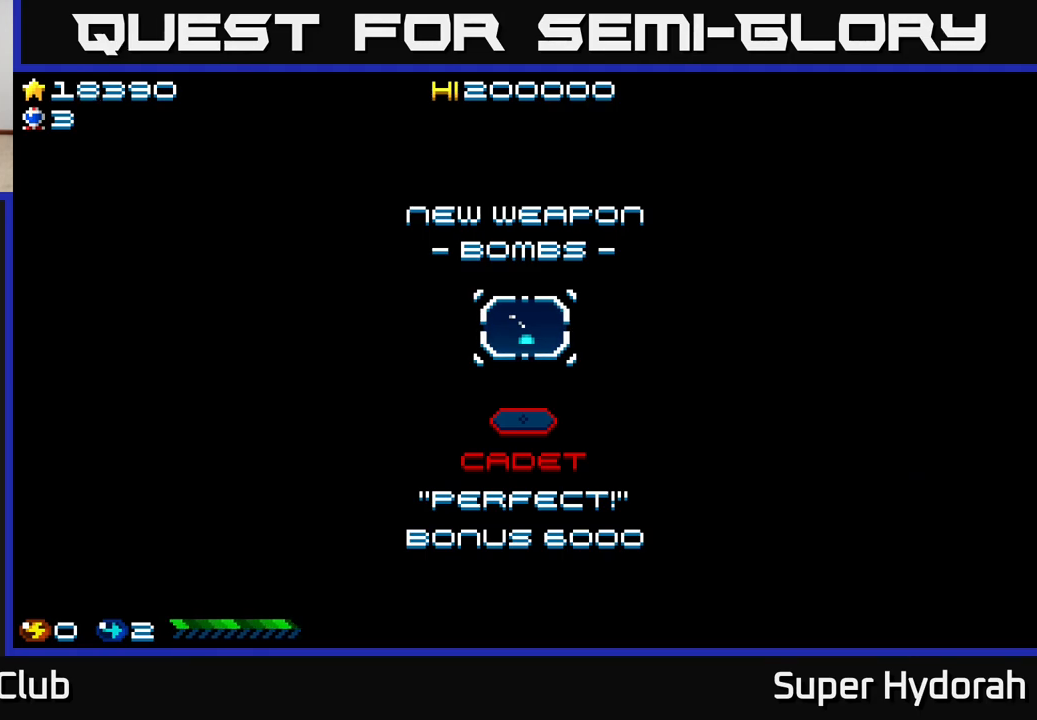
{"buttons": [], "events": []}
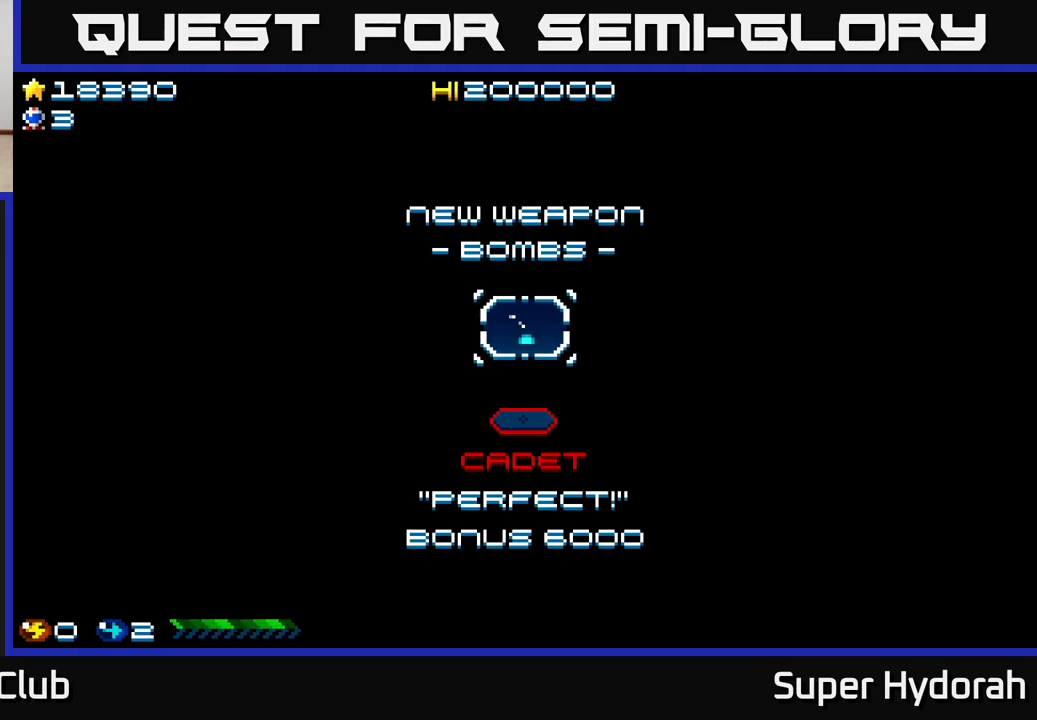
{"buttons": [], "events": []}
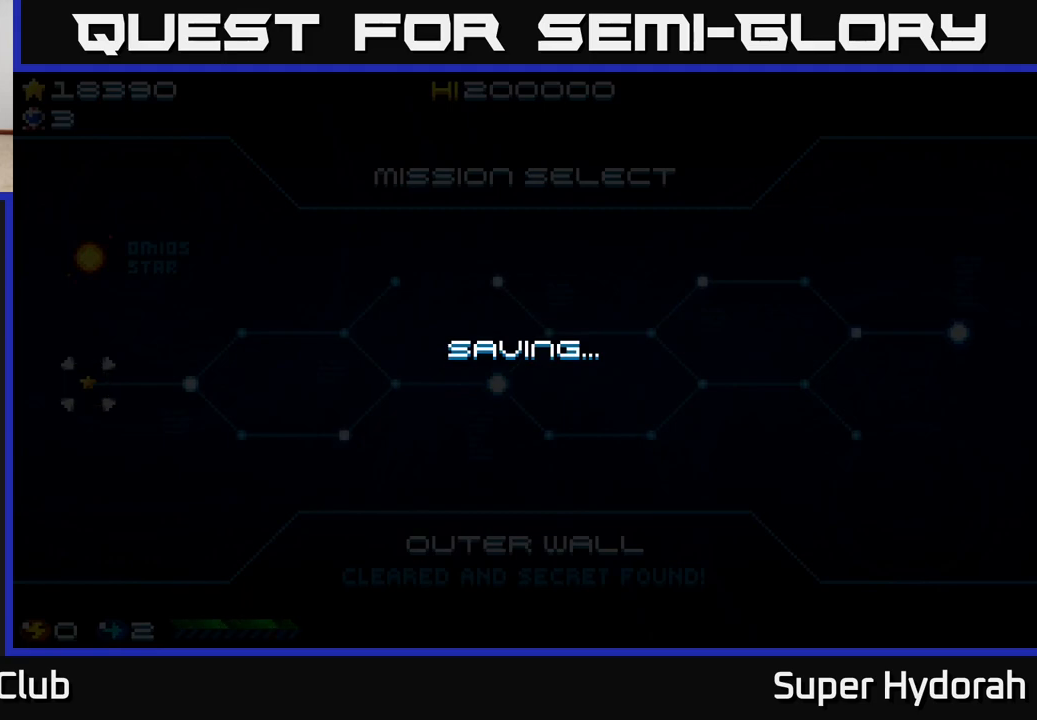
{"buttons": [], "events": [[300, "A", "down"], [367, "A", "up"]]}
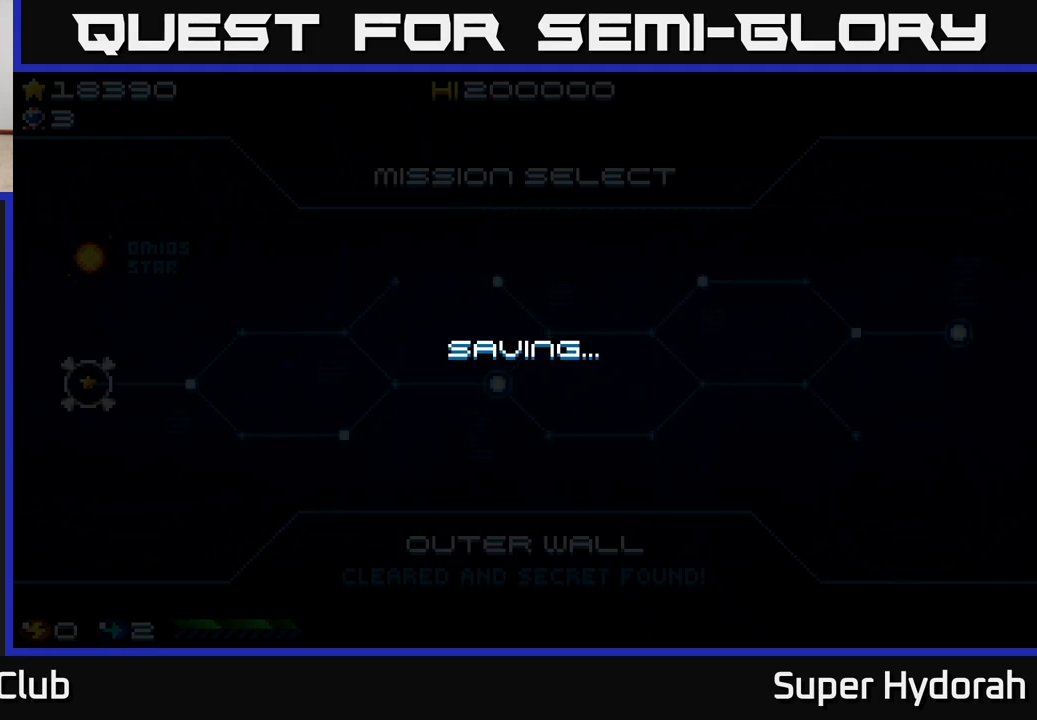
{"buttons": [], "events": [[283, "DPAD_RIGHT", "down"], [417, "DPAD_RIGHT", "up"]]}
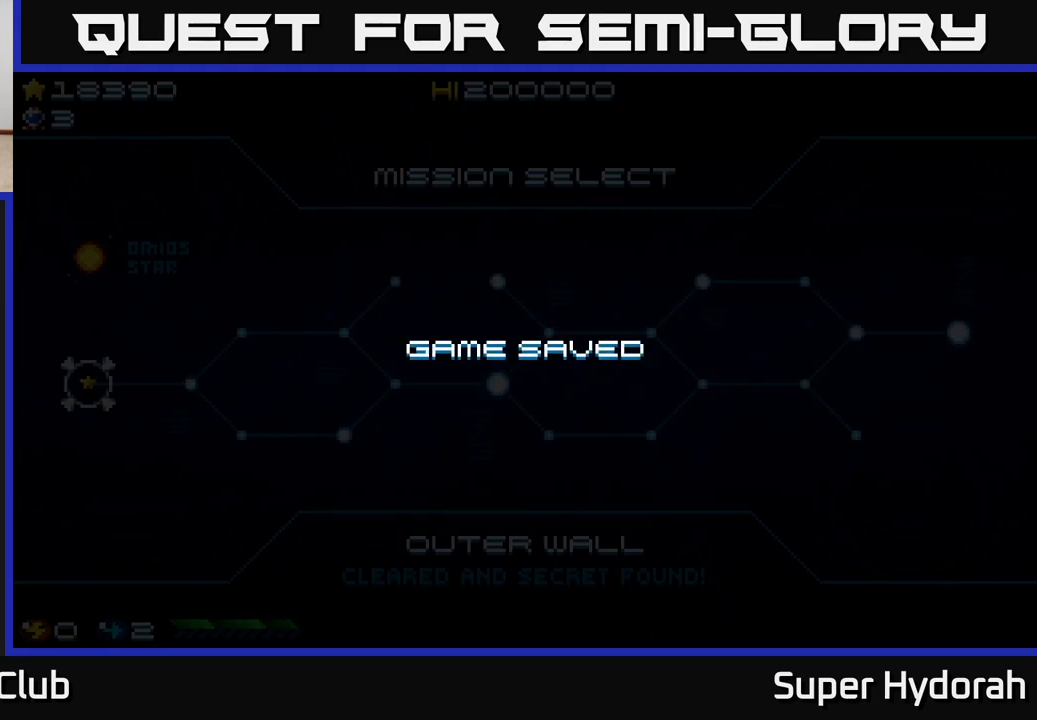
{"buttons": ["DPAD_RIGHT"], "events": [[383, "DPAD_RIGHT", "down"]]}
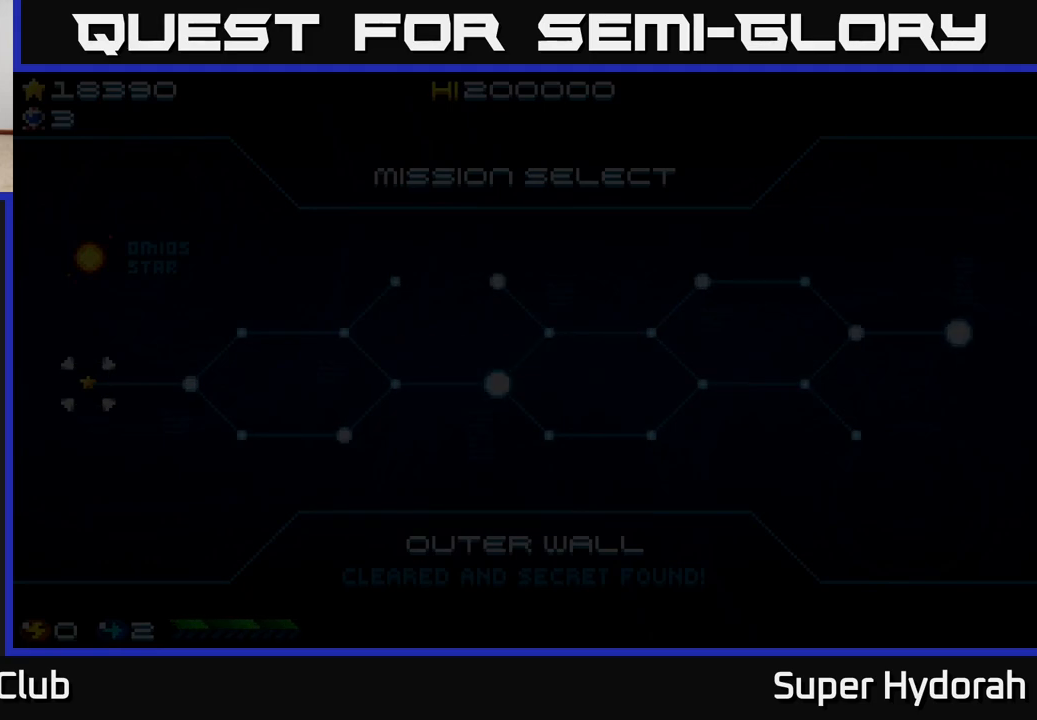
{"buttons": [], "events": [[17, "DPAD_RIGHT", "up"], [333, "DPAD_RIGHT", "down"], [450, "DPAD_RIGHT", "up"]]}
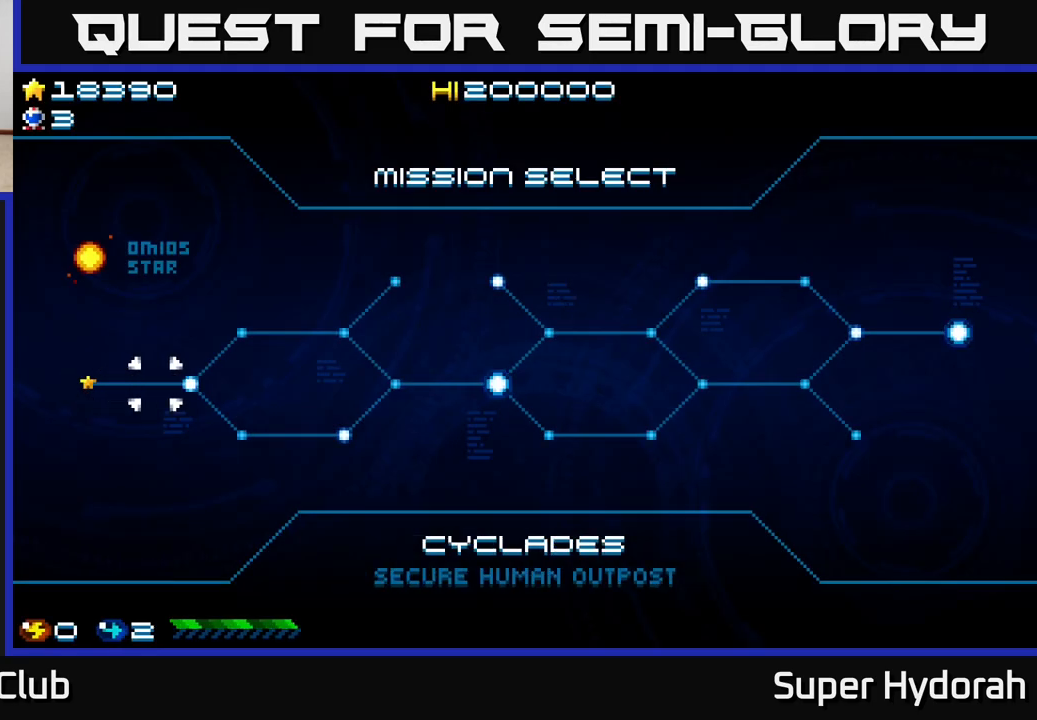
{"buttons": ["A"], "events": [[50, "A", "down"], [183, "A", "up"], [283, "A", "down"], [367, "A", "up"], [450, "A", "down"]]}
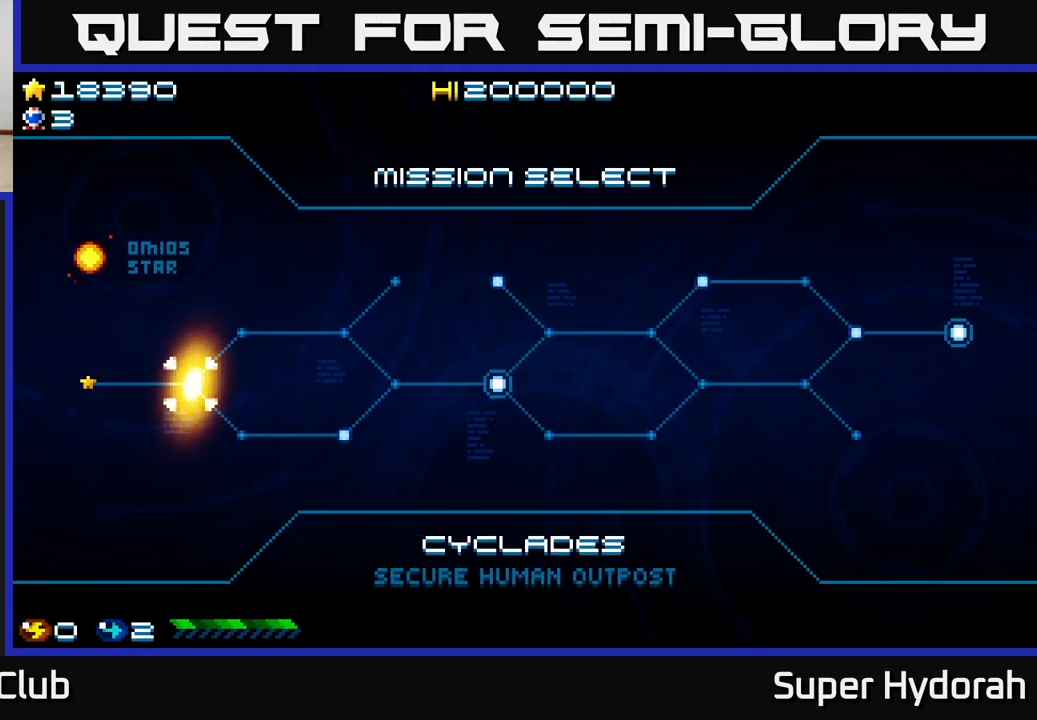
{"buttons": ["A"], "events": [[33, "A", "up"], [100, "A", "down"], [183, "A", "up"], [283, "A", "down"], [383, "A", "up"], [467, "A", "down"]]}
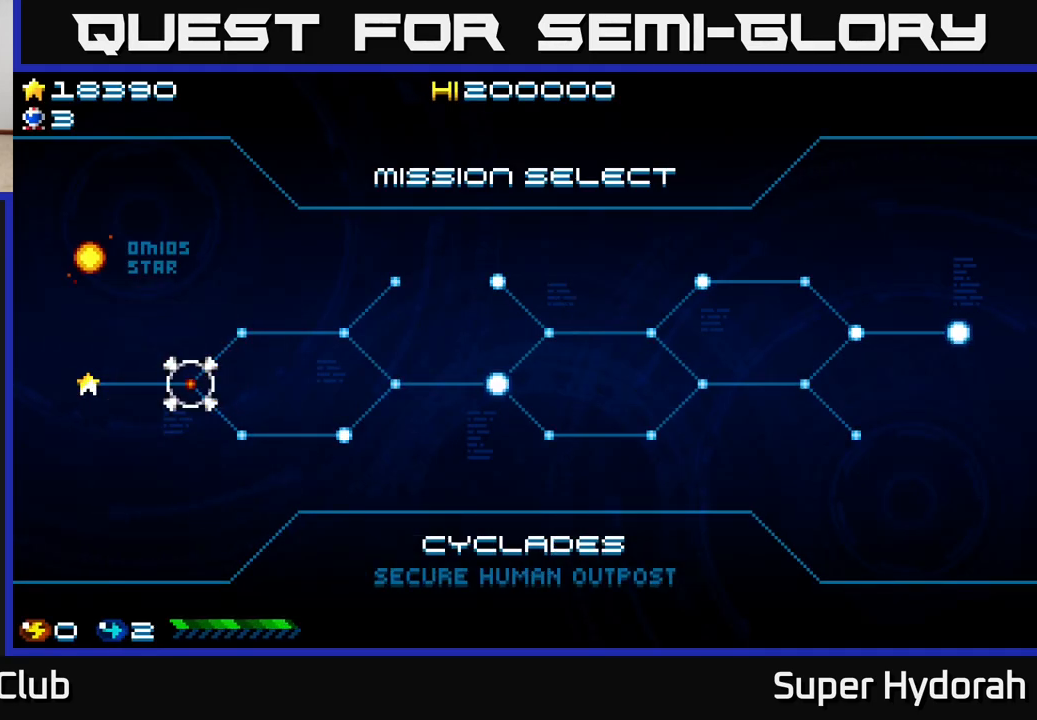
{"buttons": ["A"], "events": [[33, "A", "up"], [150, "A", "down"], [250, "A", "up"], [467, "A", "down"]]}
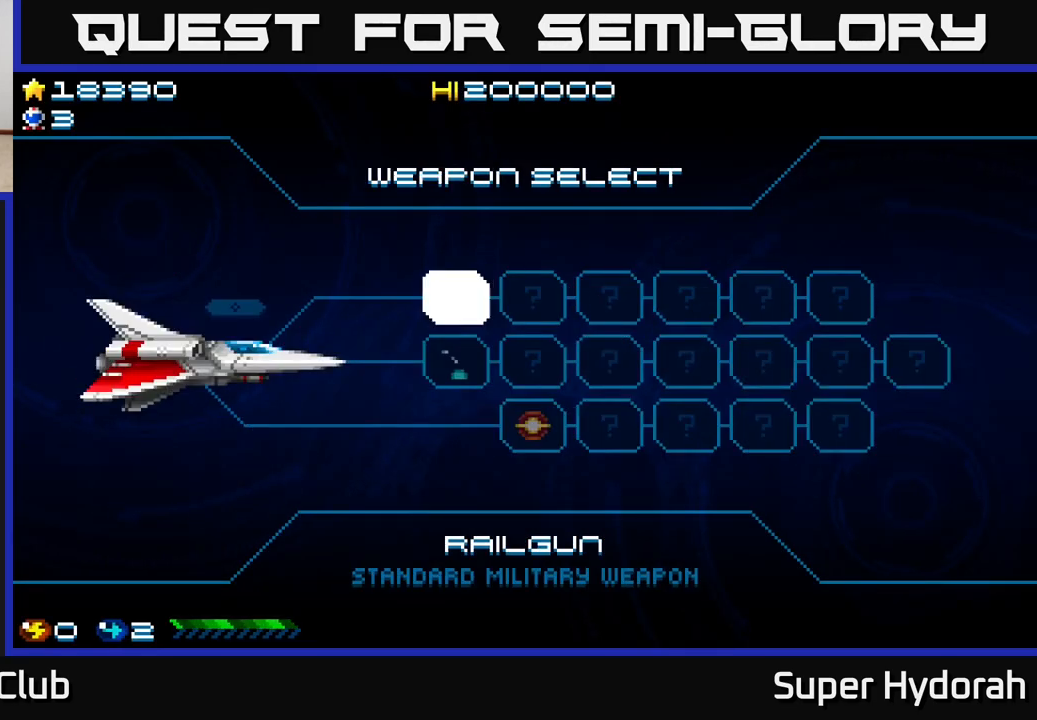
{"buttons": ["A"], "events": [[83, "A", "up"], [167, "A", "down"], [283, "A", "up"], [367, "A", "down"], [433, "A", "up"], [500, "A", "down"]]}
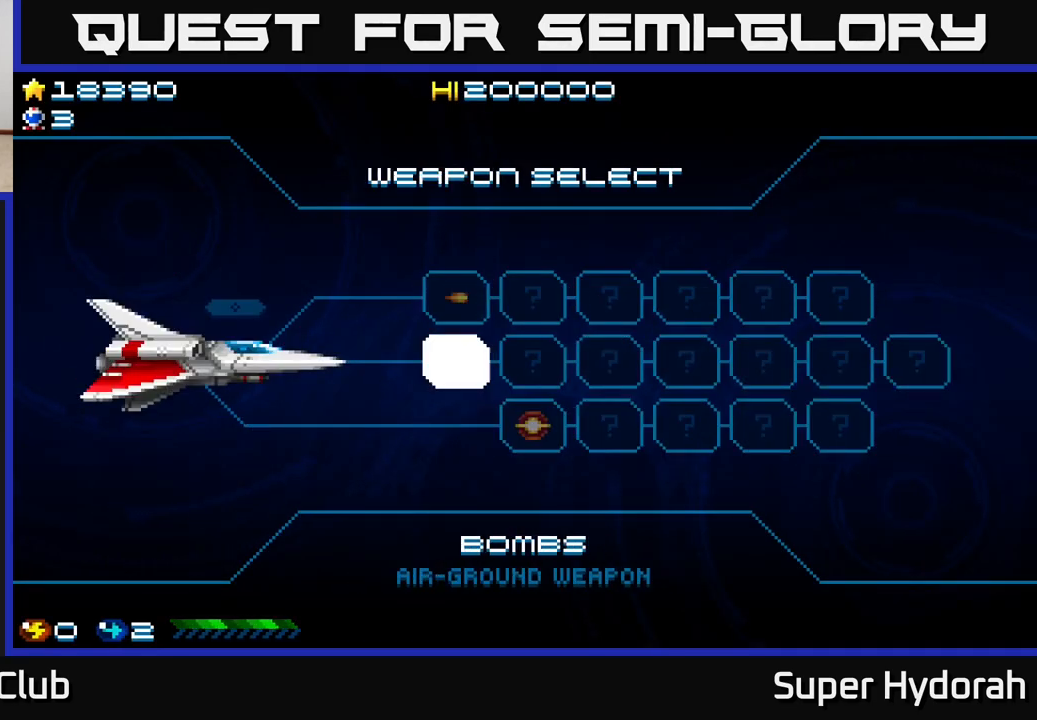
{"buttons": [], "events": [[100, "A", "up"], [183, "A", "down"], [283, "A", "up"], [350, "A", "down"], [450, "A", "up"]]}
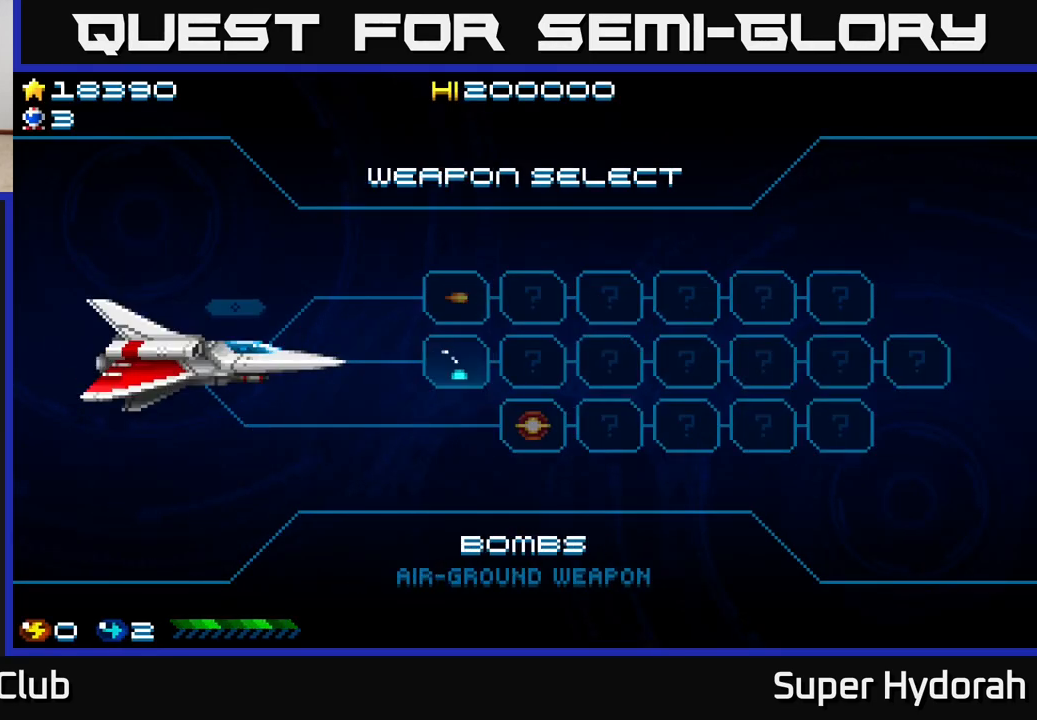
{"buttons": [], "events": [[33, "A", "down"], [117, "A", "up"], [200, "A", "down"], [283, "A", "up"], [367, "A", "down"], [450, "A", "up"]]}
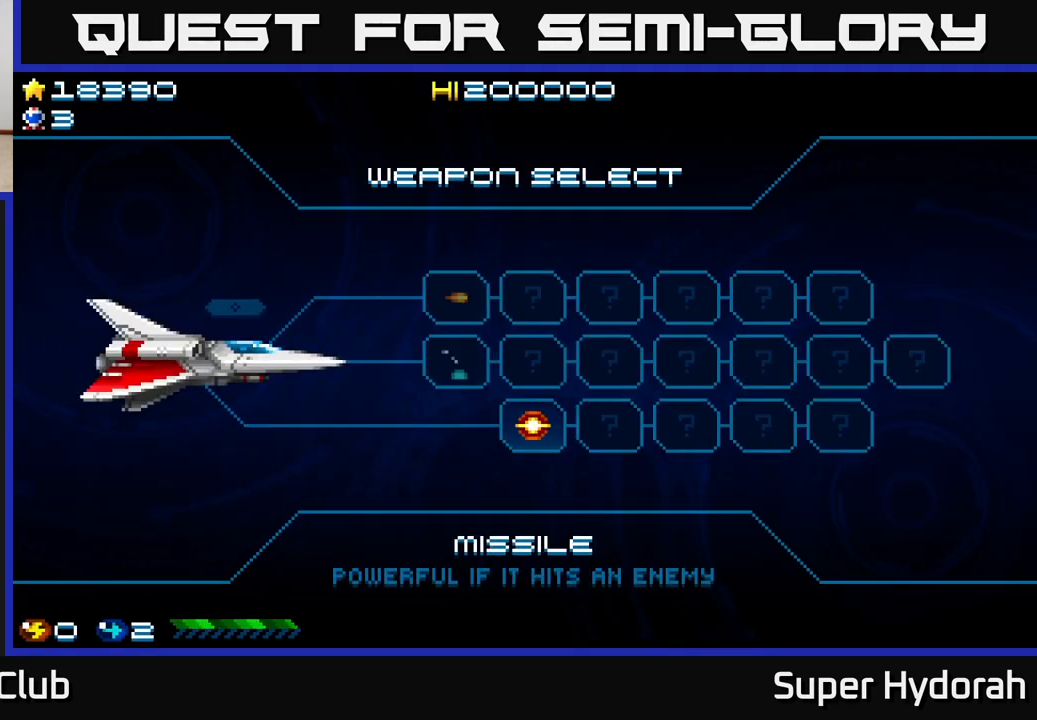
{"buttons": [], "events": [[50, "A", "down"], [133, "A", "up"], [217, "A", "down"], [300, "A", "up"], [400, "A", "down"], [483, "A", "up"]]}
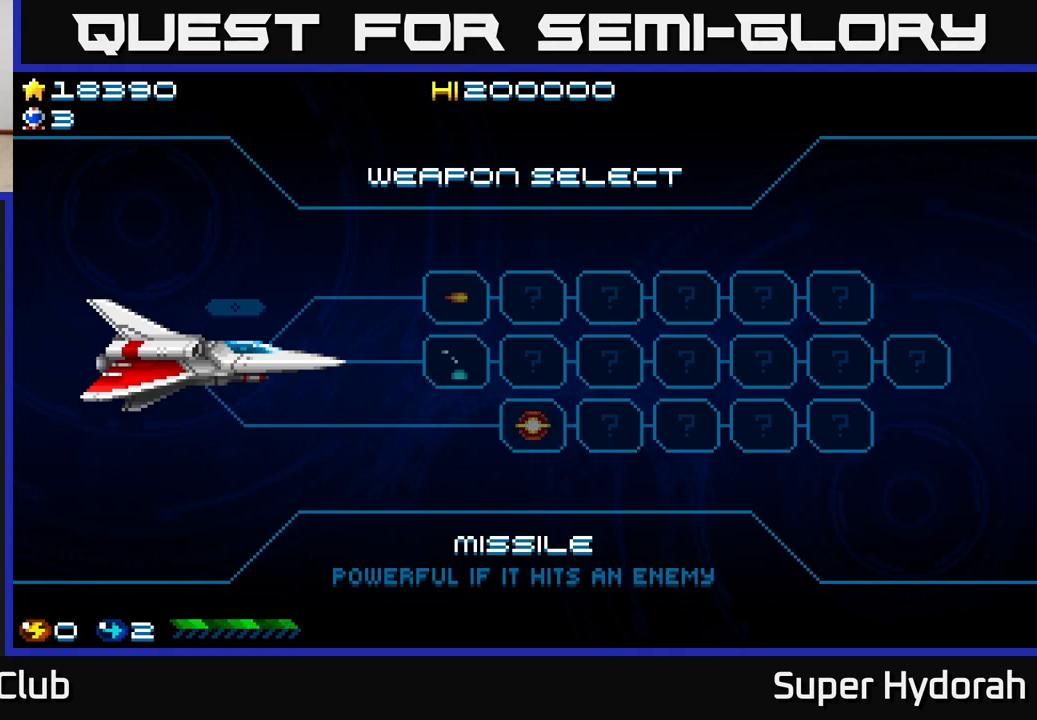
{"buttons": ["A"], "events": [[83, "A", "down"], [167, "A", "up"], [250, "A", "down"], [350, "A", "up"], [450, "A", "down"]]}
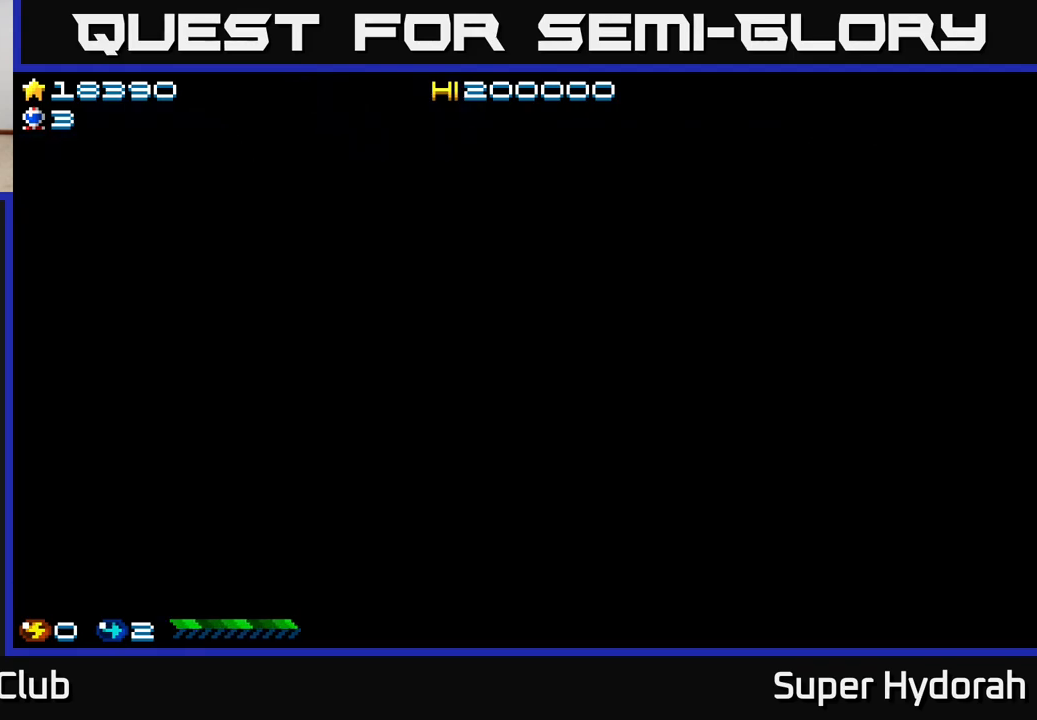
{"buttons": [], "events": [[67, "A", "up"], [150, "A", "down"], [283, "A", "up"]]}
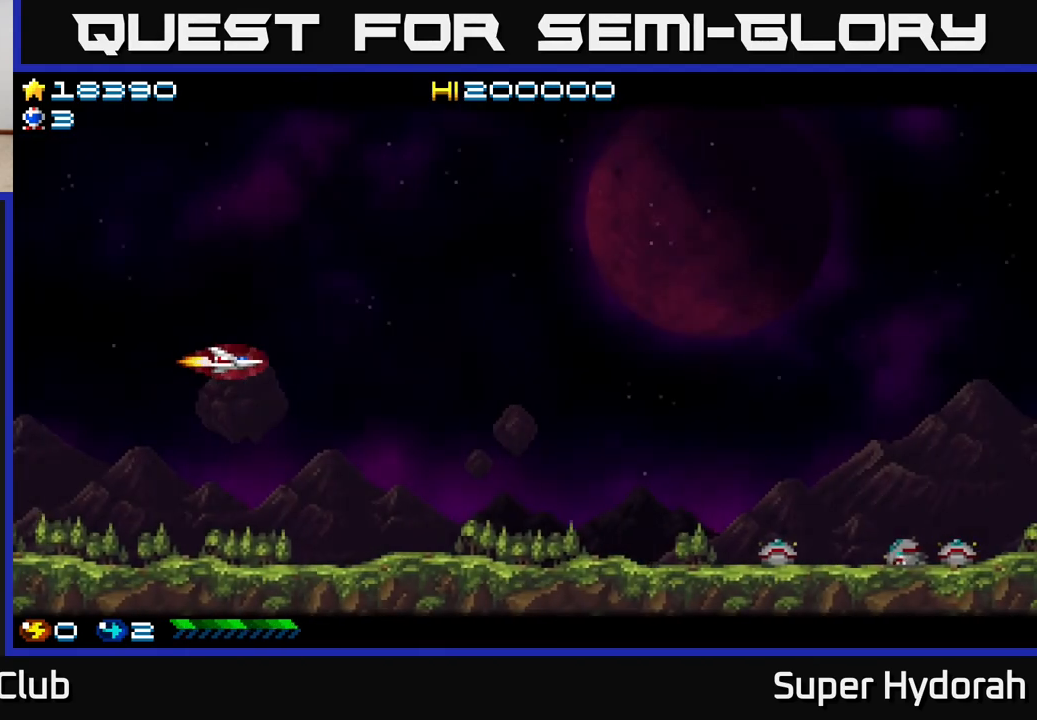
{"buttons": ["DPAD_RIGHT"], "events": [[117, "DPAD_RIGHT", "down"]]}
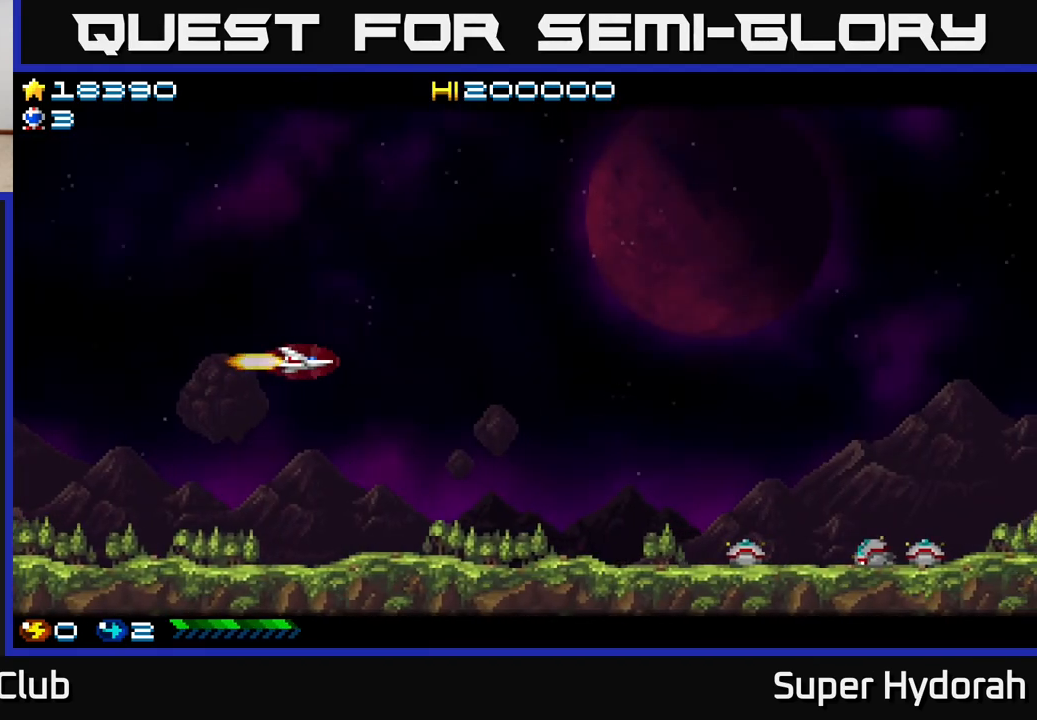
{"buttons": ["DPAD_DOWN", "DPAD_RIGHT"], "events": [[400, "DPAD_DOWN", "down"]]}
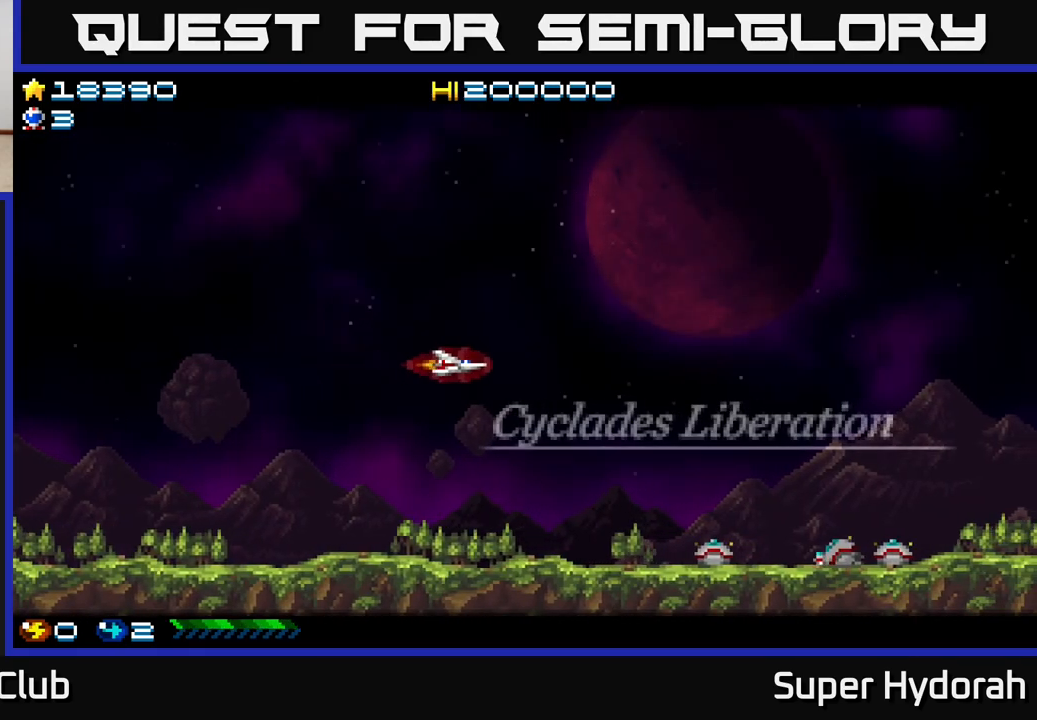
{"buttons": ["DPAD_DOWN", "DPAD_RIGHT"], "events": []}
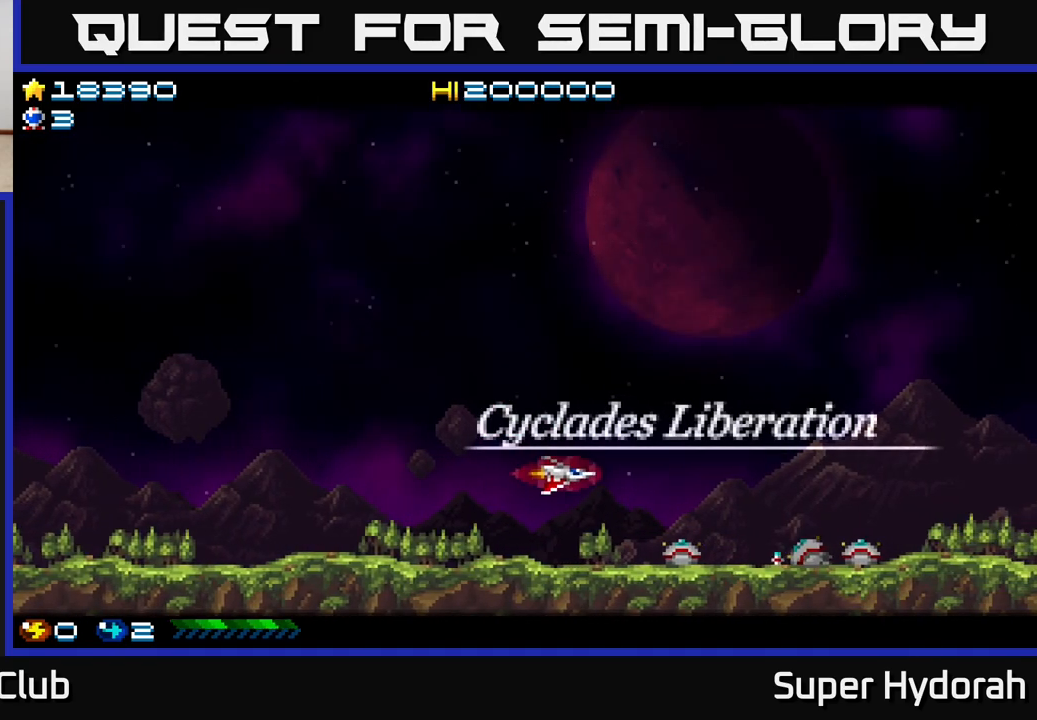
{"buttons": ["DPAD_DOWN"], "events": [[133, "DPAD_DOWN", "up"], [450, "DPAD_RIGHT", "up"], [467, "DPAD_DOWN", "down"]]}
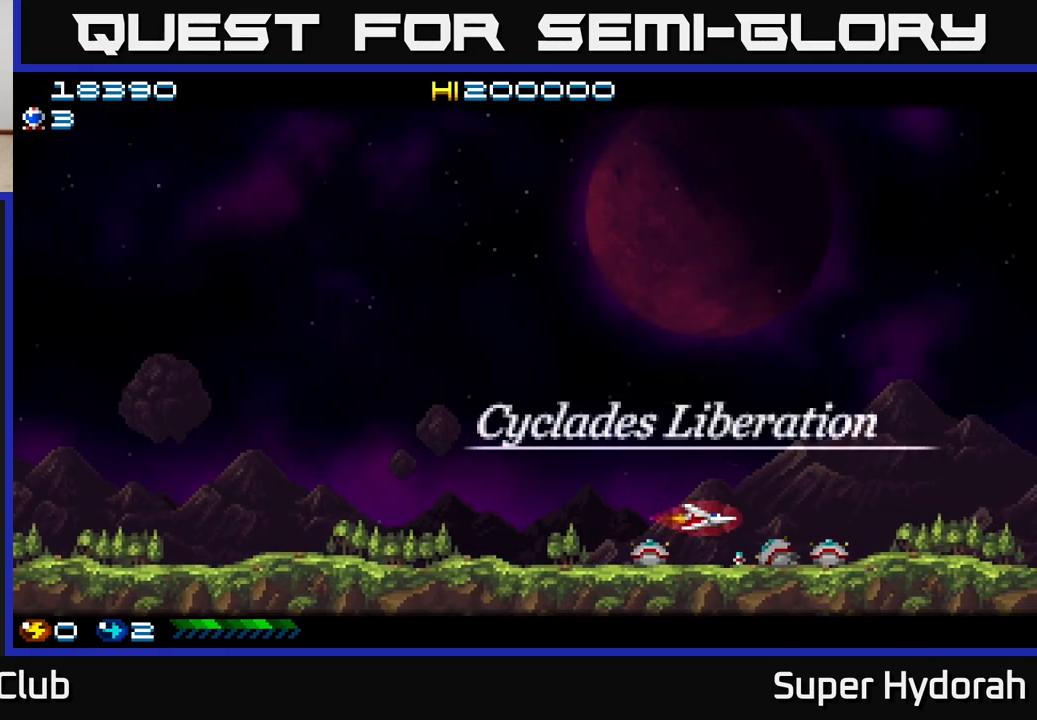
{"buttons": [], "events": [[33, "DPAD_DOWN", "up"], [283, "DPAD_DOWN", "down"], [350, "DPAD_DOWN", "up"]]}
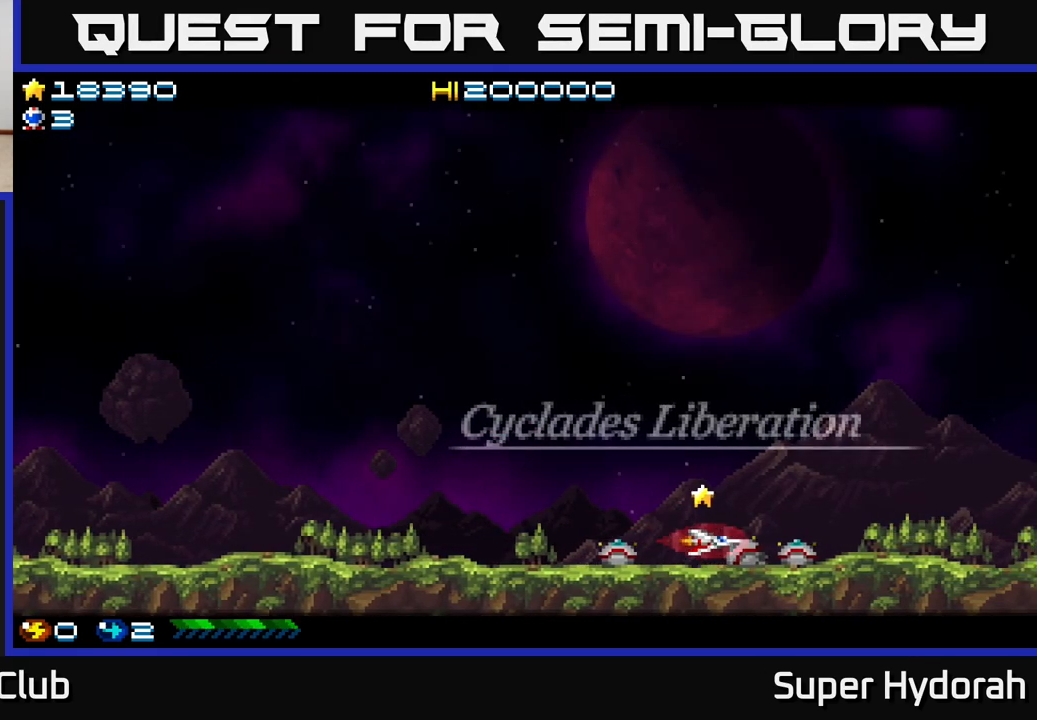
{"buttons": ["A", "DPAD_UP"], "events": [[100, "DPAD_UP", "down"], [183, "A", "down"]]}
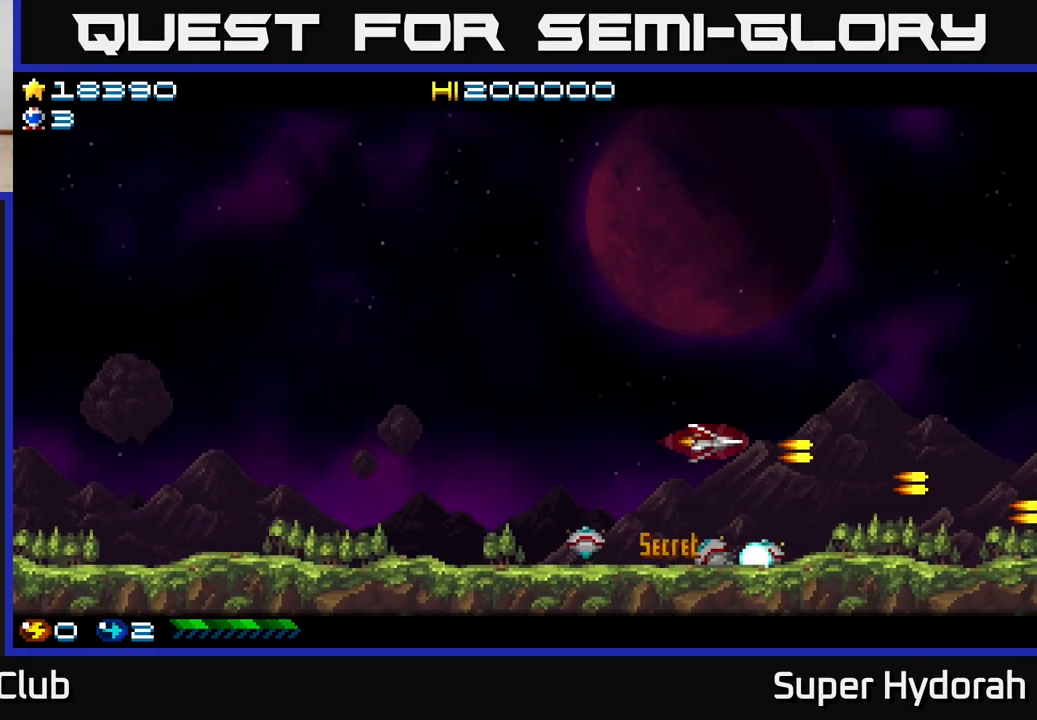
{"buttons": ["A", "DPAD_UP"], "events": []}
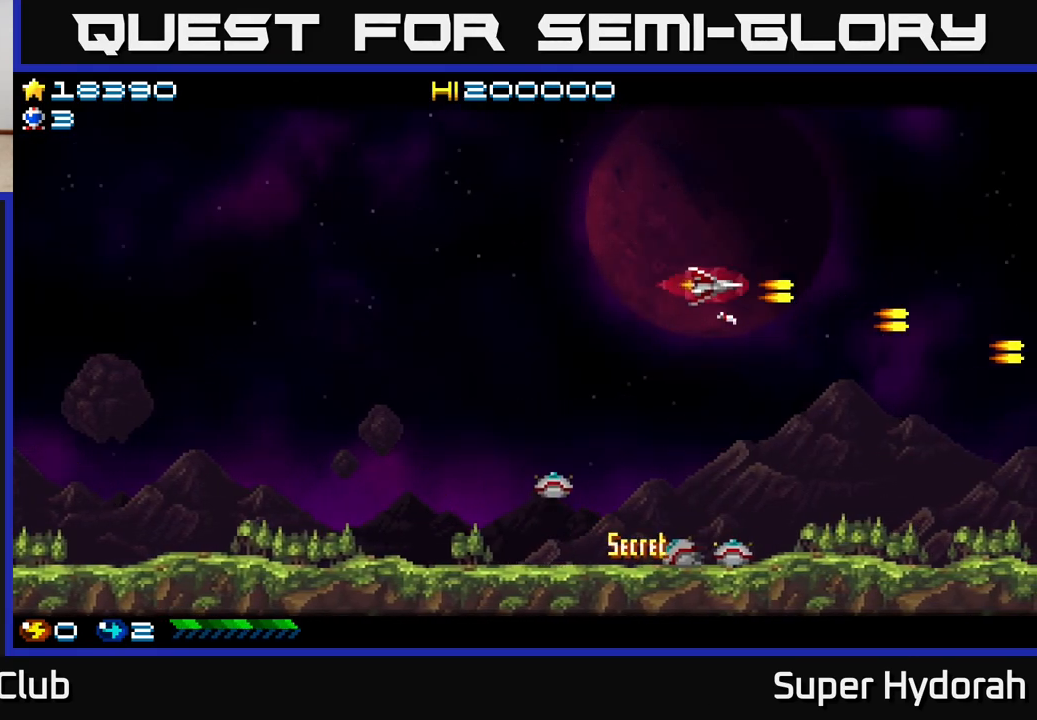
{"buttons": ["A", "DPAD_RIGHT"], "events": [[433, "DPAD_UP", "up"], [450, "DPAD_RIGHT", "down"]]}
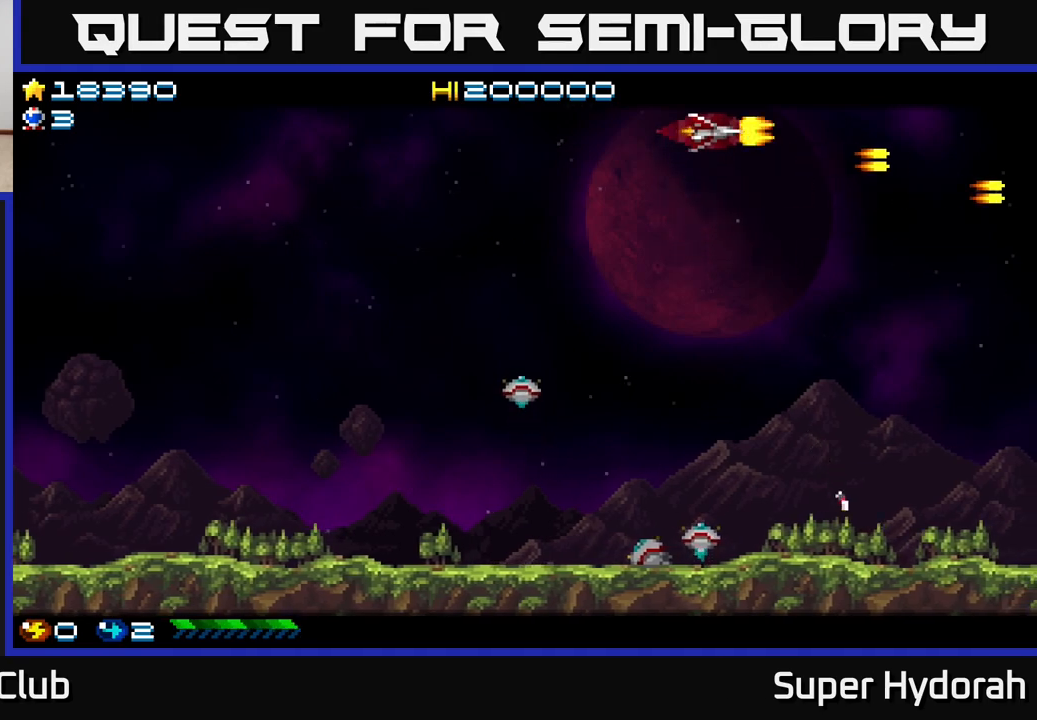
{"buttons": ["A", "DPAD_DOWN"], "events": [[50, "DPAD_DOWN", "down"], [433, "DPAD_RIGHT", "up"]]}